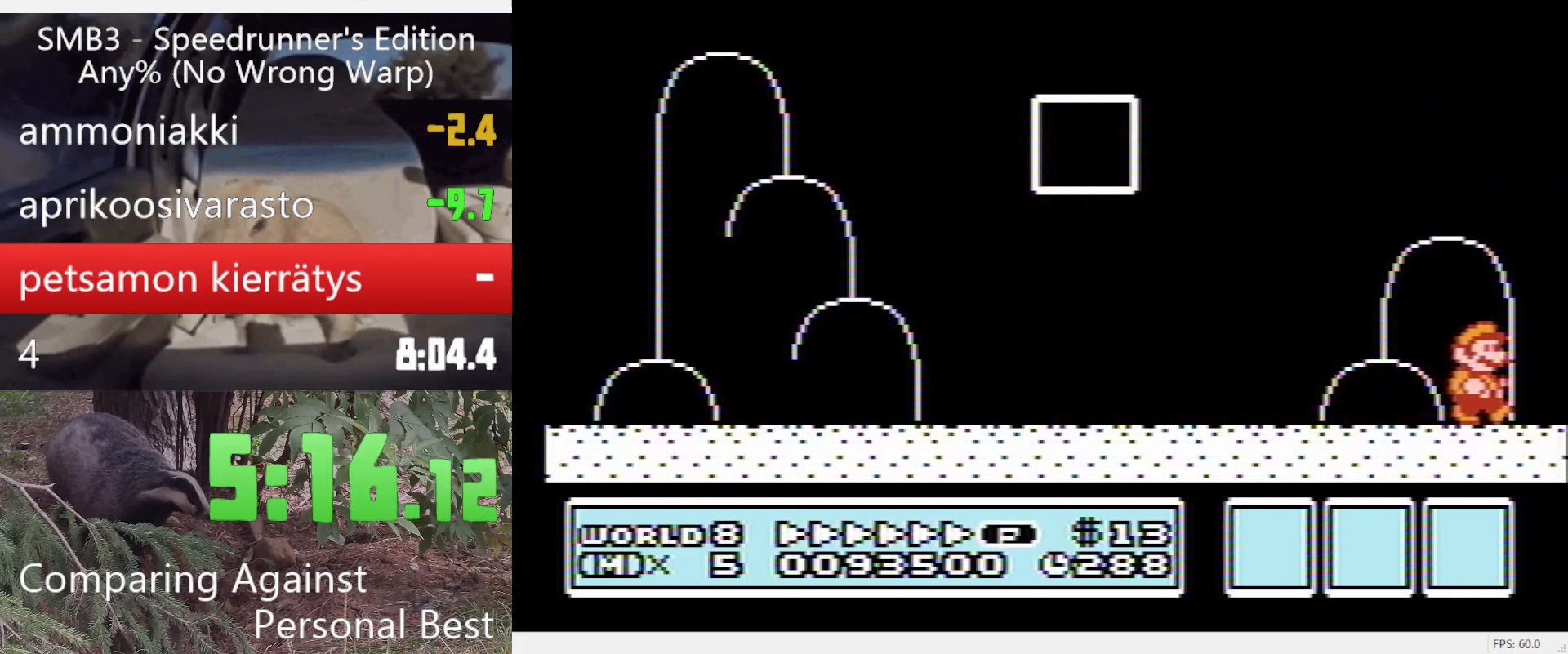
Gameplay with a controller (Nintendo layout); each line is a JSON object with the inputs held at the frame after it. "events" lists button and stick changes between this image and that frame as [ms after this image, input, new state], when the widget could be followed in between. Not read: L3 R3.
{"buttons": [], "events": []}
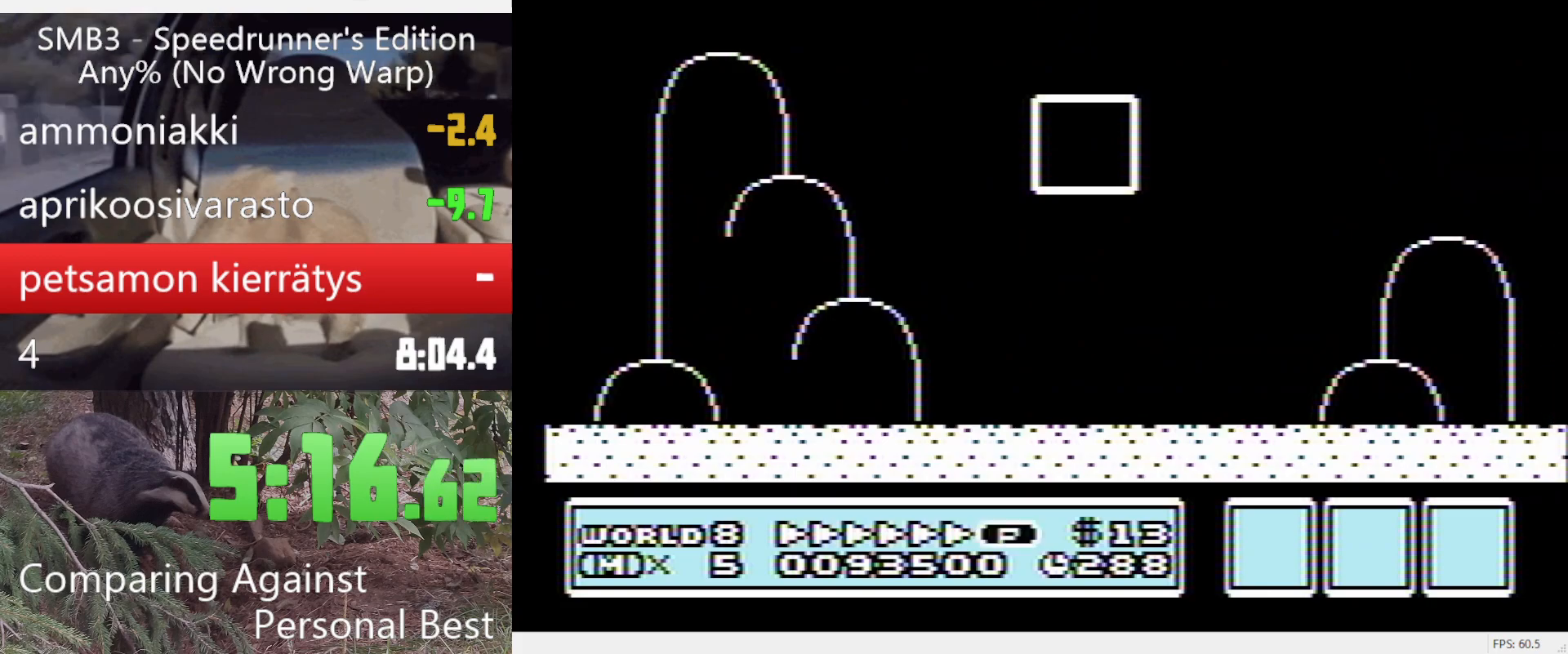
{"buttons": [], "events": []}
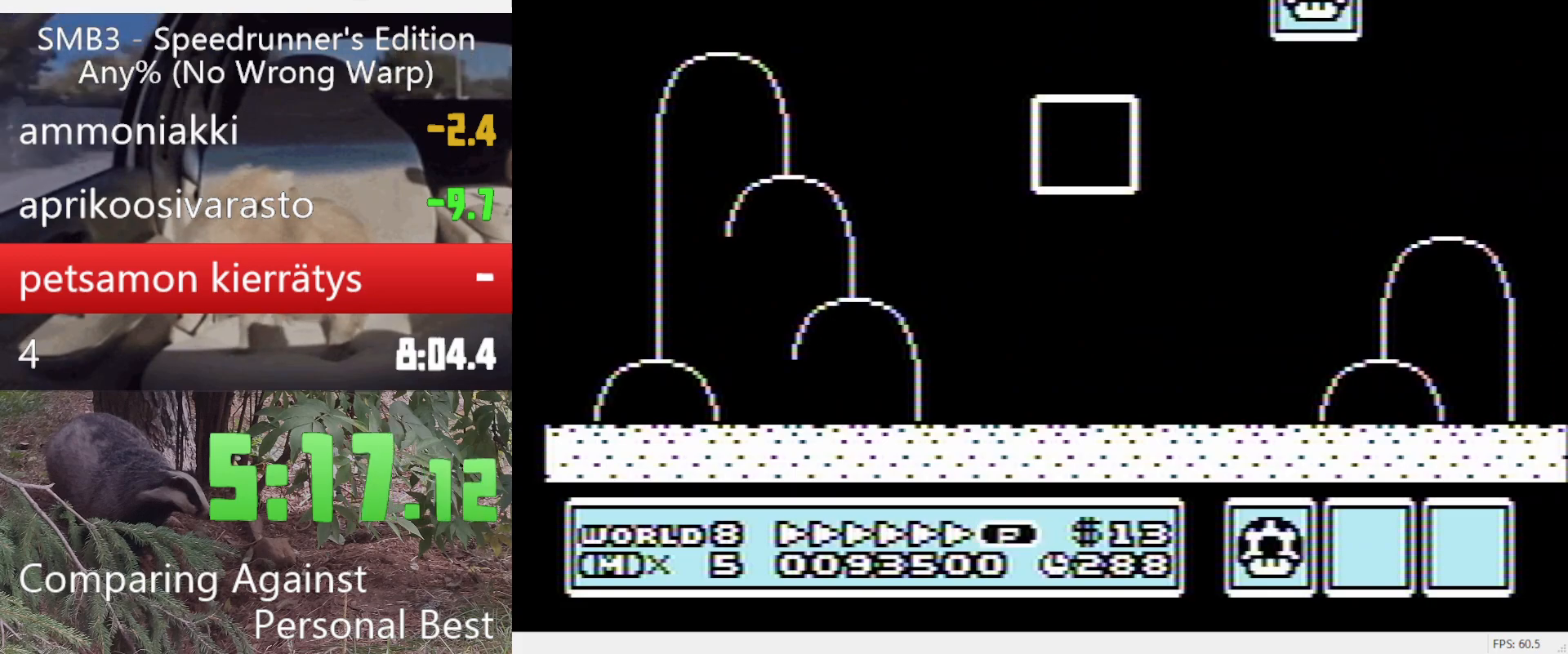
{"buttons": [], "events": []}
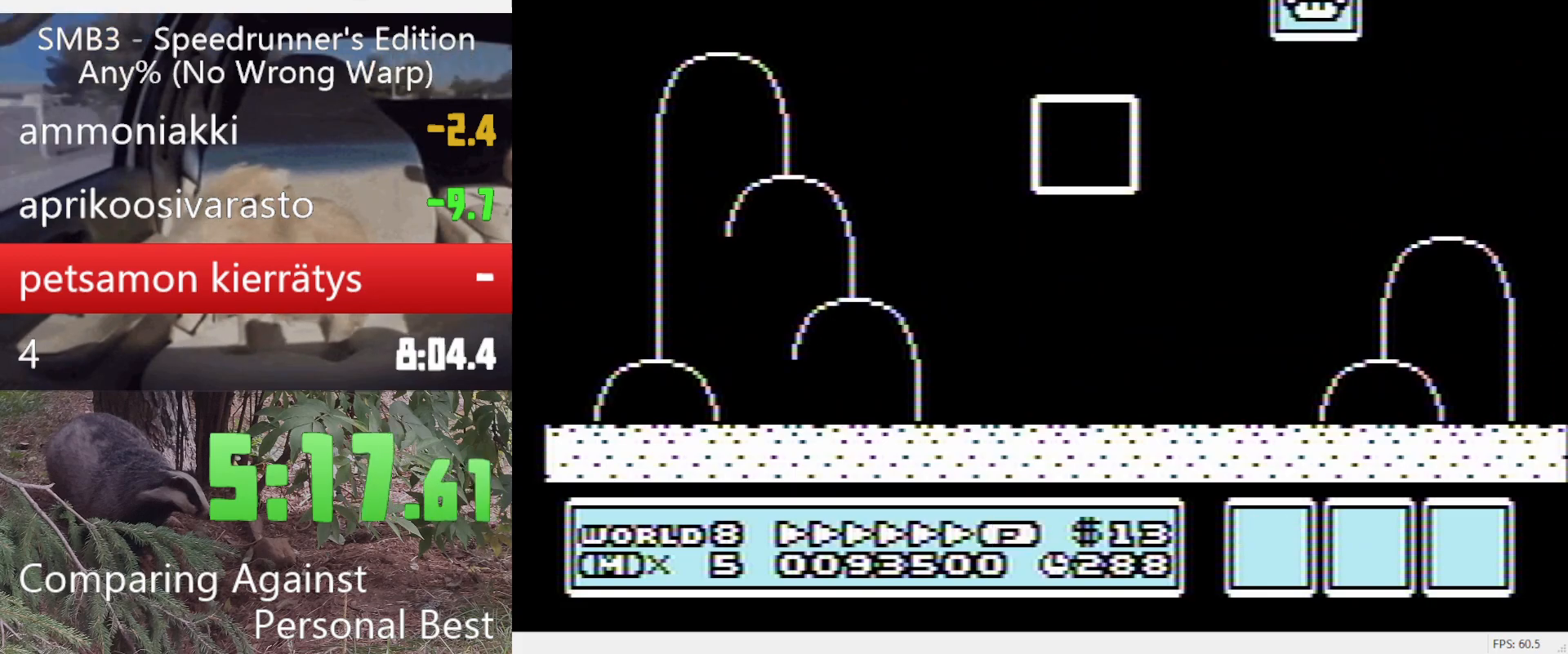
{"buttons": [], "events": []}
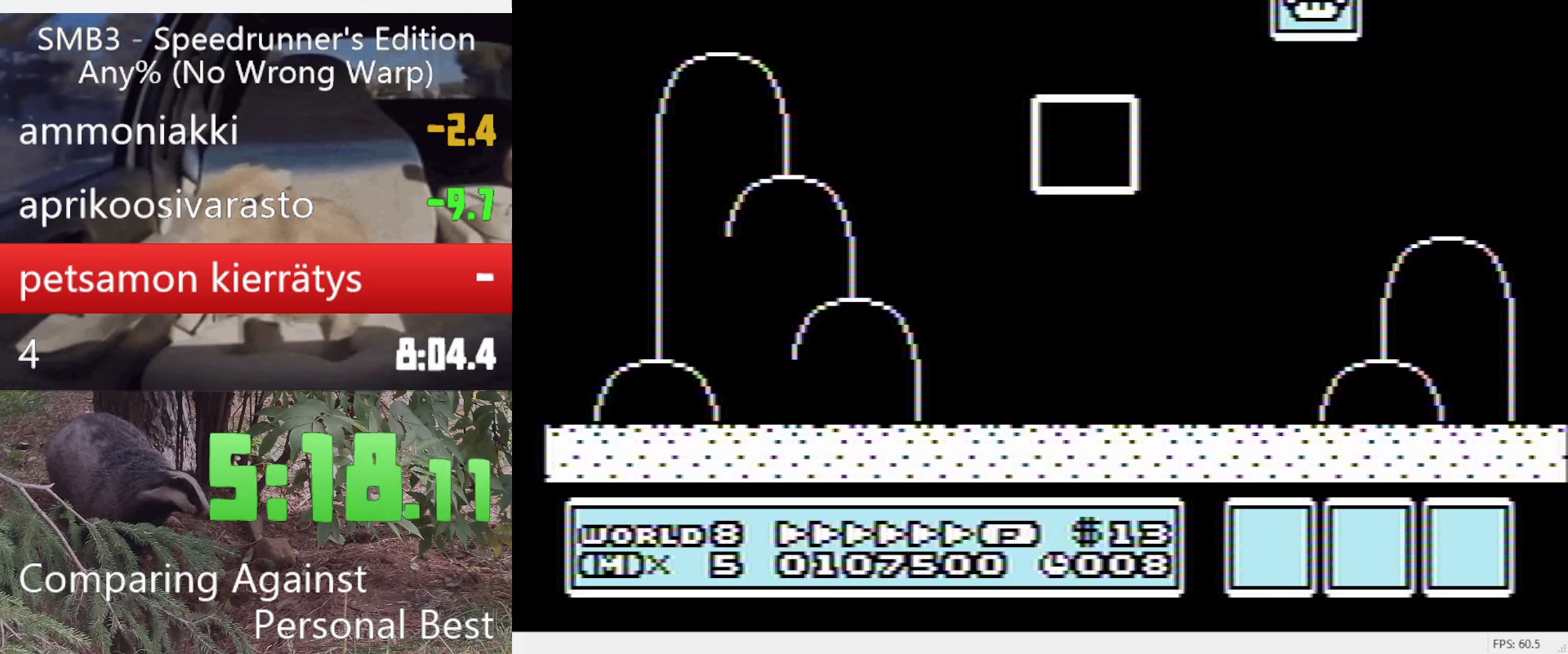
{"buttons": [], "events": []}
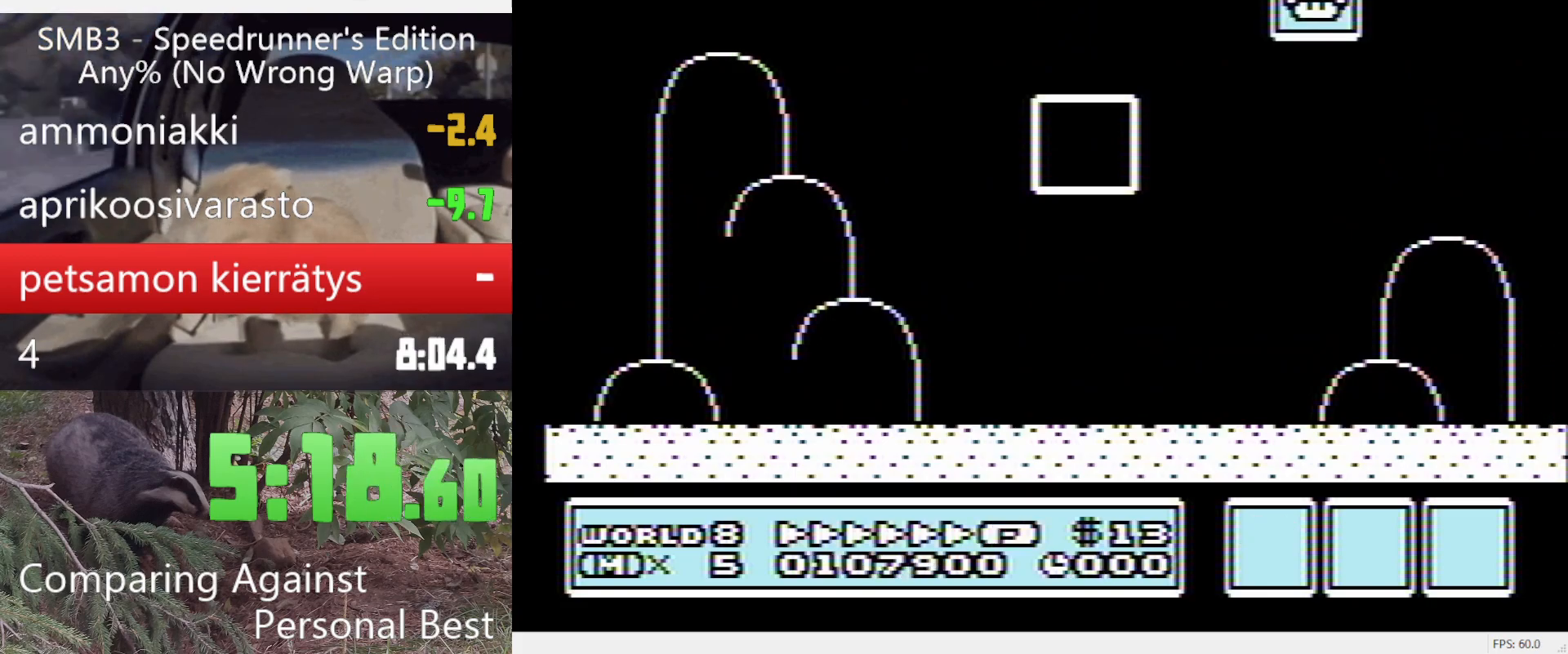
{"buttons": [], "events": []}
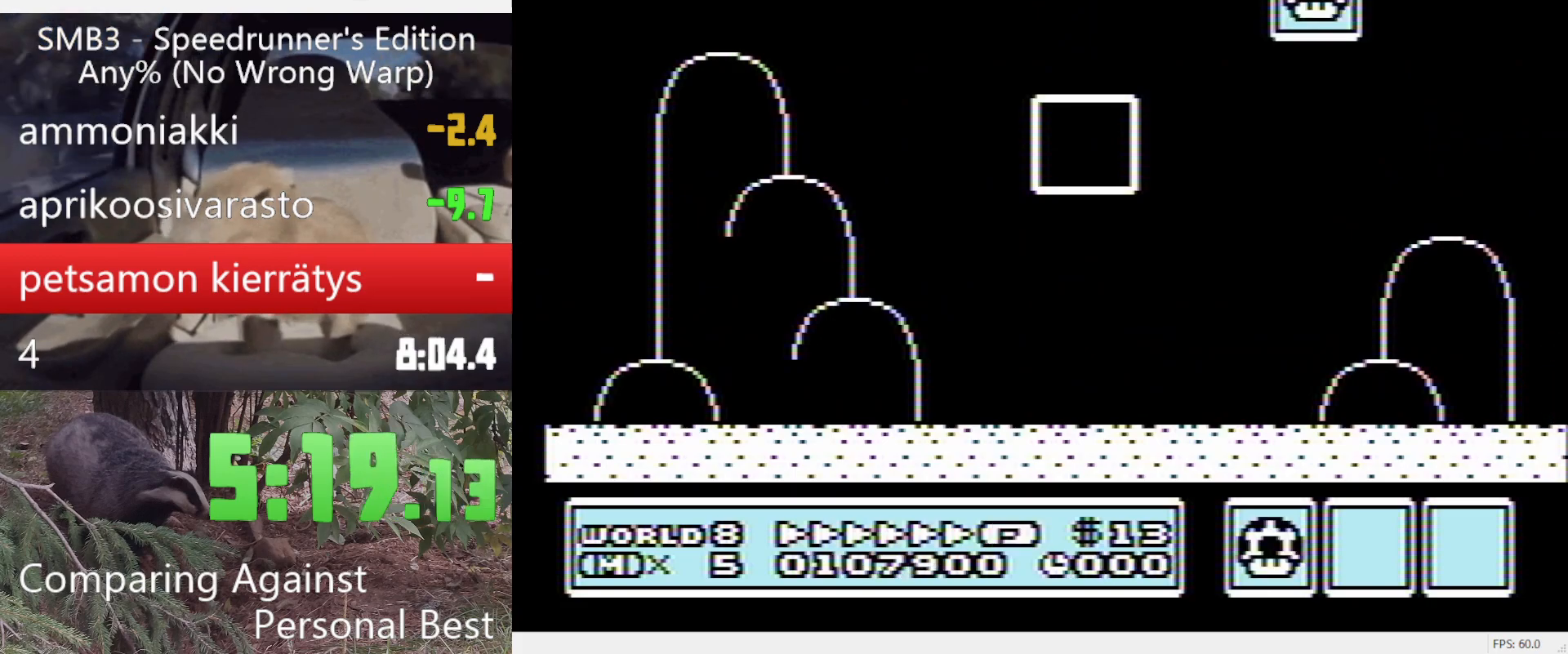
{"buttons": [], "events": []}
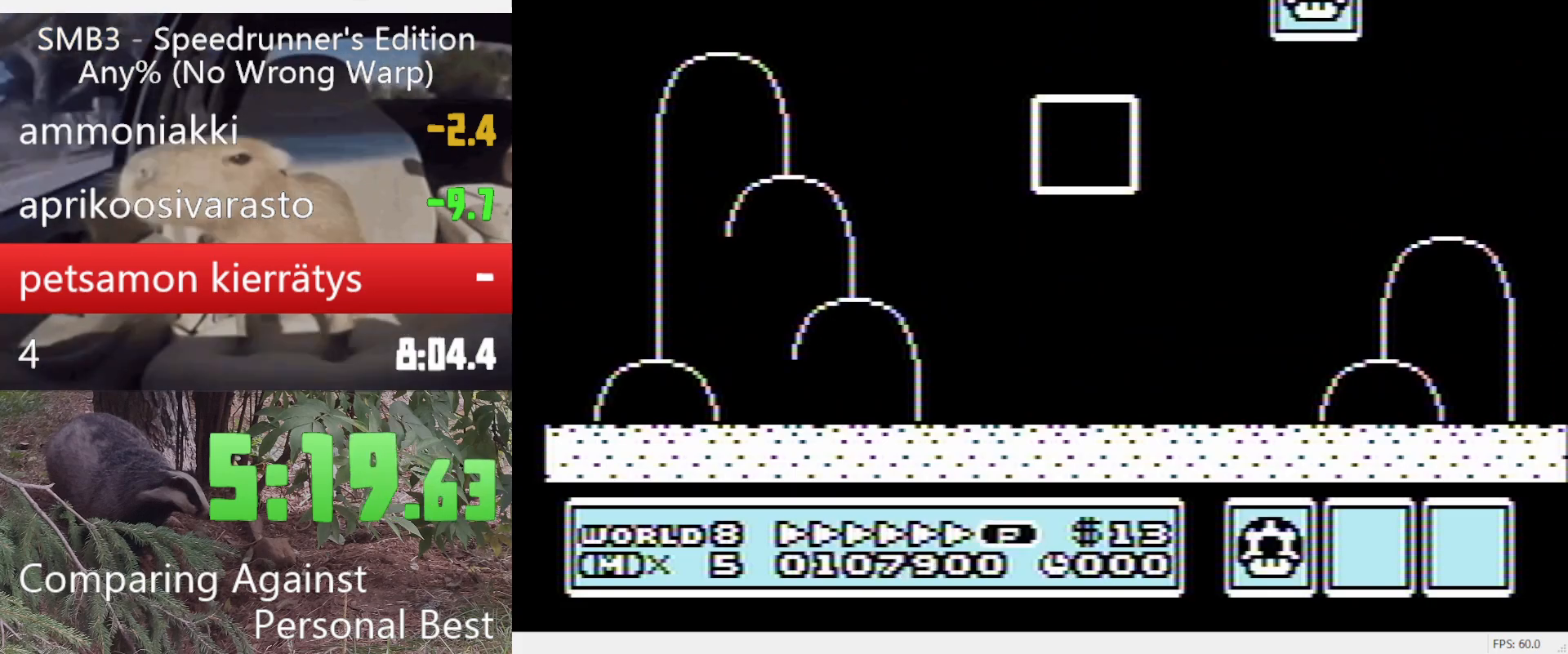
{"buttons": [], "events": []}
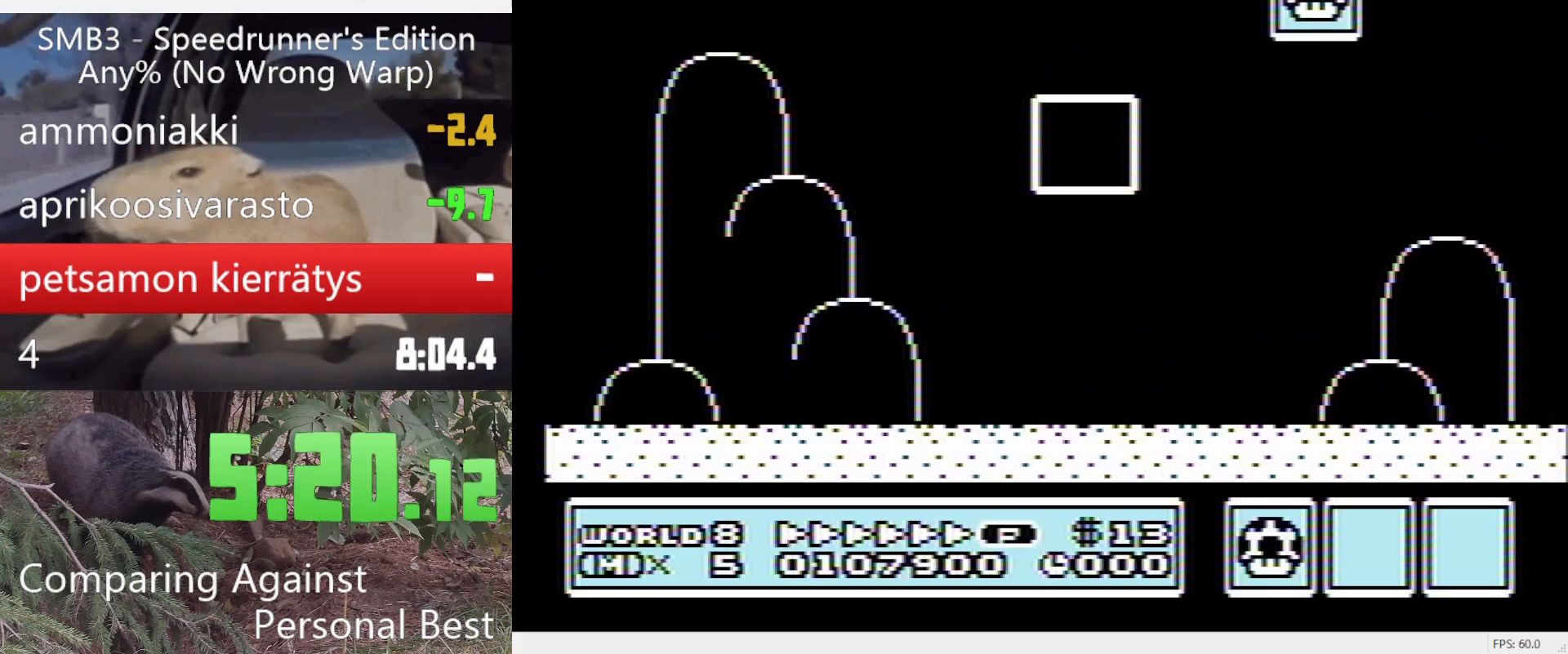
{"buttons": [], "events": []}
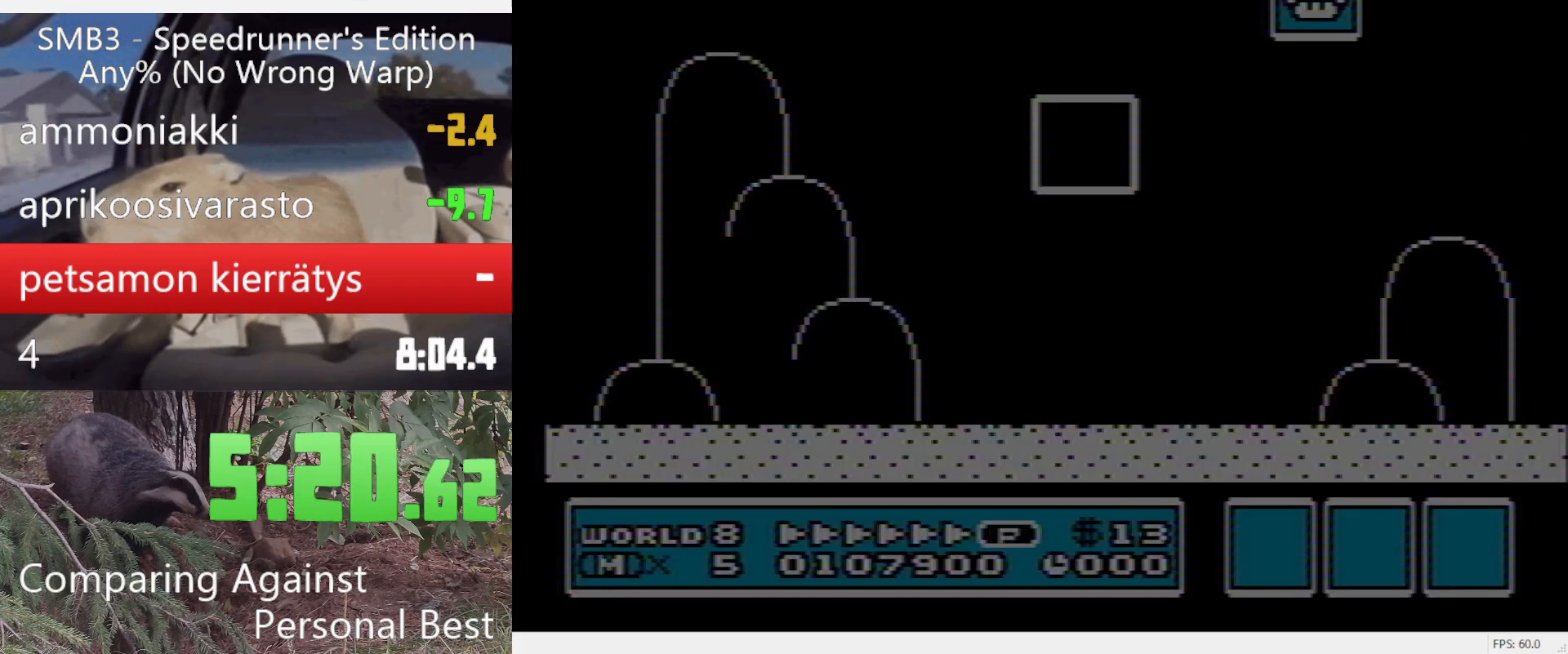
{"buttons": [], "events": []}
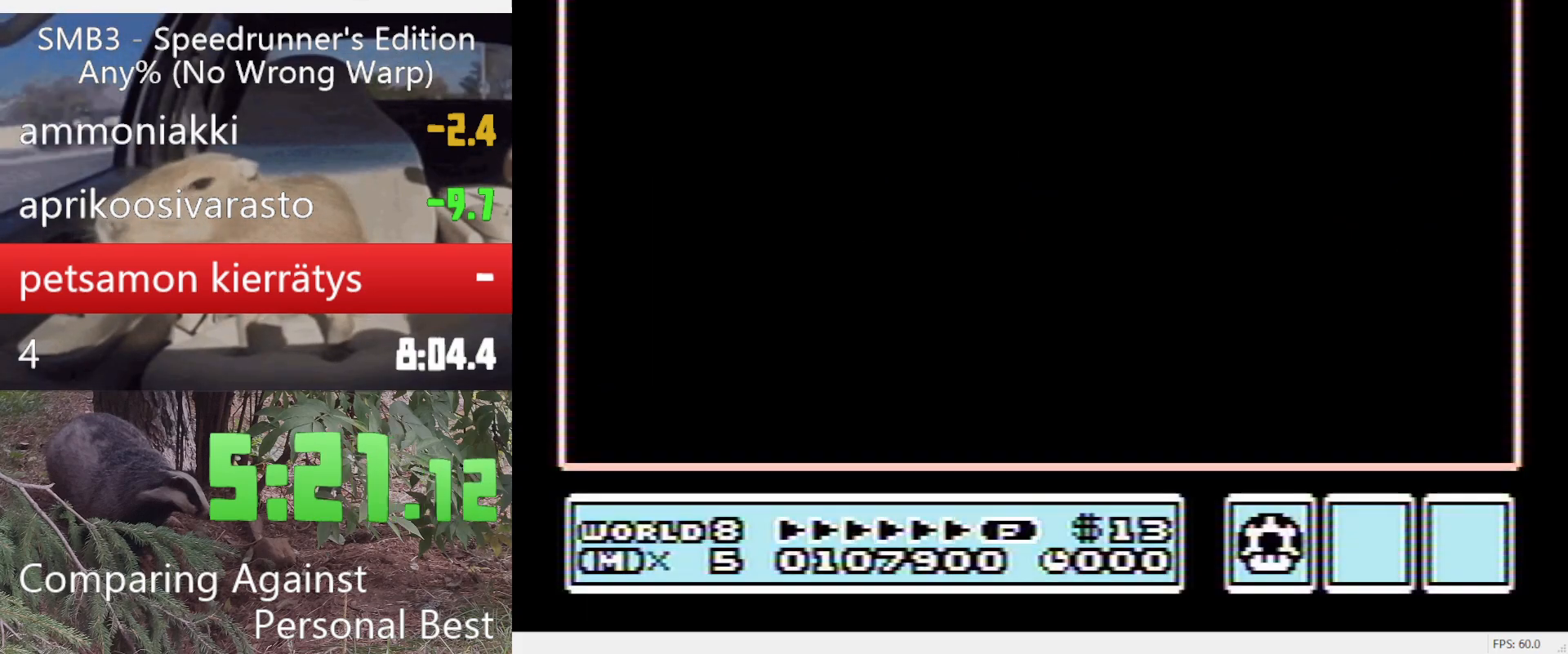
{"buttons": ["DPAD_RIGHT"], "events": [[400, "DPAD_RIGHT", "down"]]}
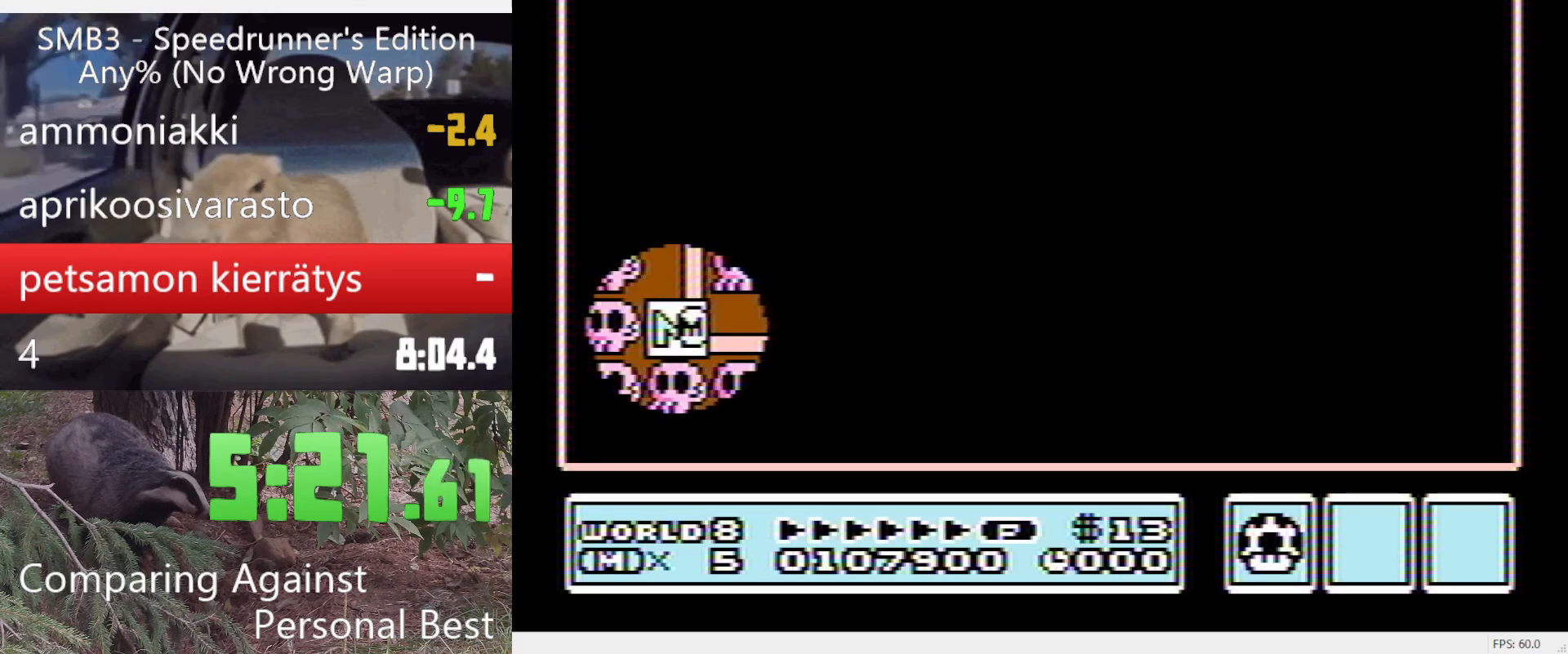
{"buttons": ["DPAD_RIGHT"], "events": []}
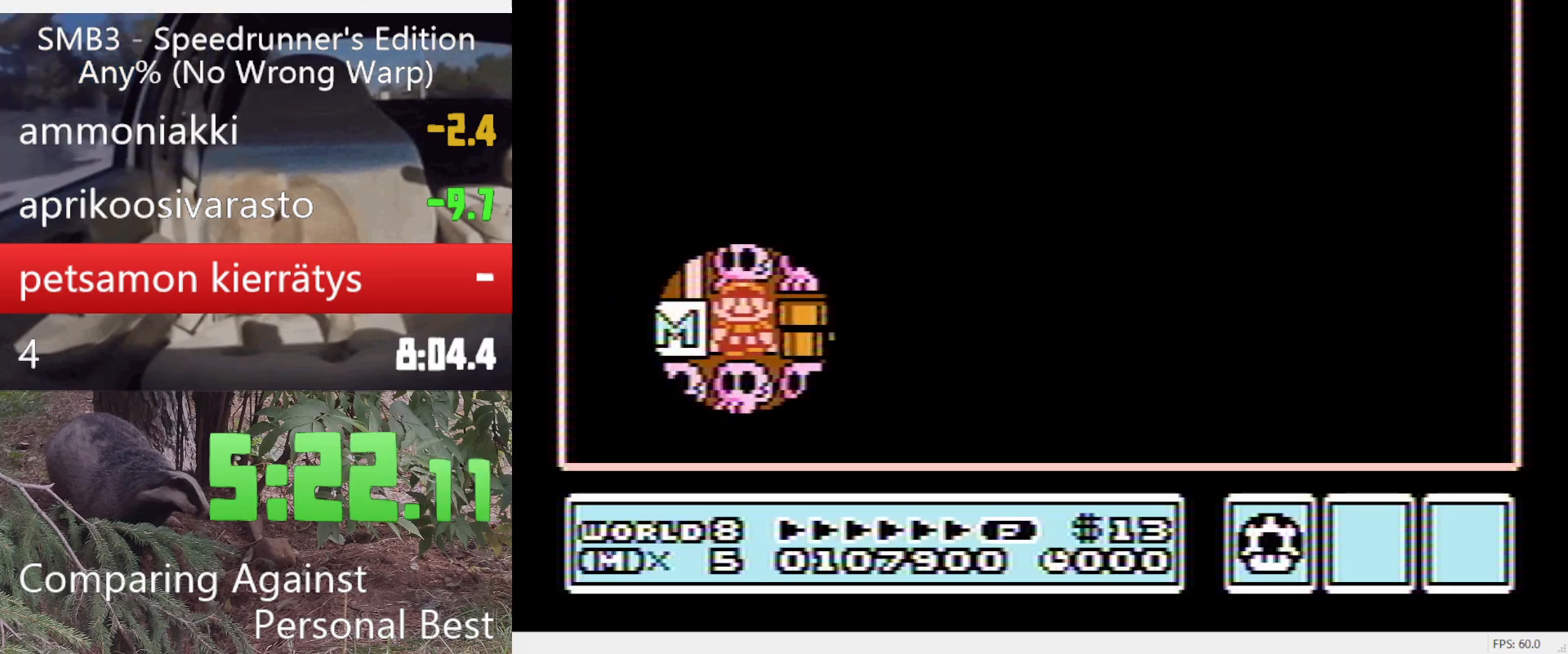
{"buttons": [], "events": [[150, "DPAD_RIGHT", "up"], [200, "DPAD_RIGHT", "down"], [300, "DPAD_RIGHT", "up"]]}
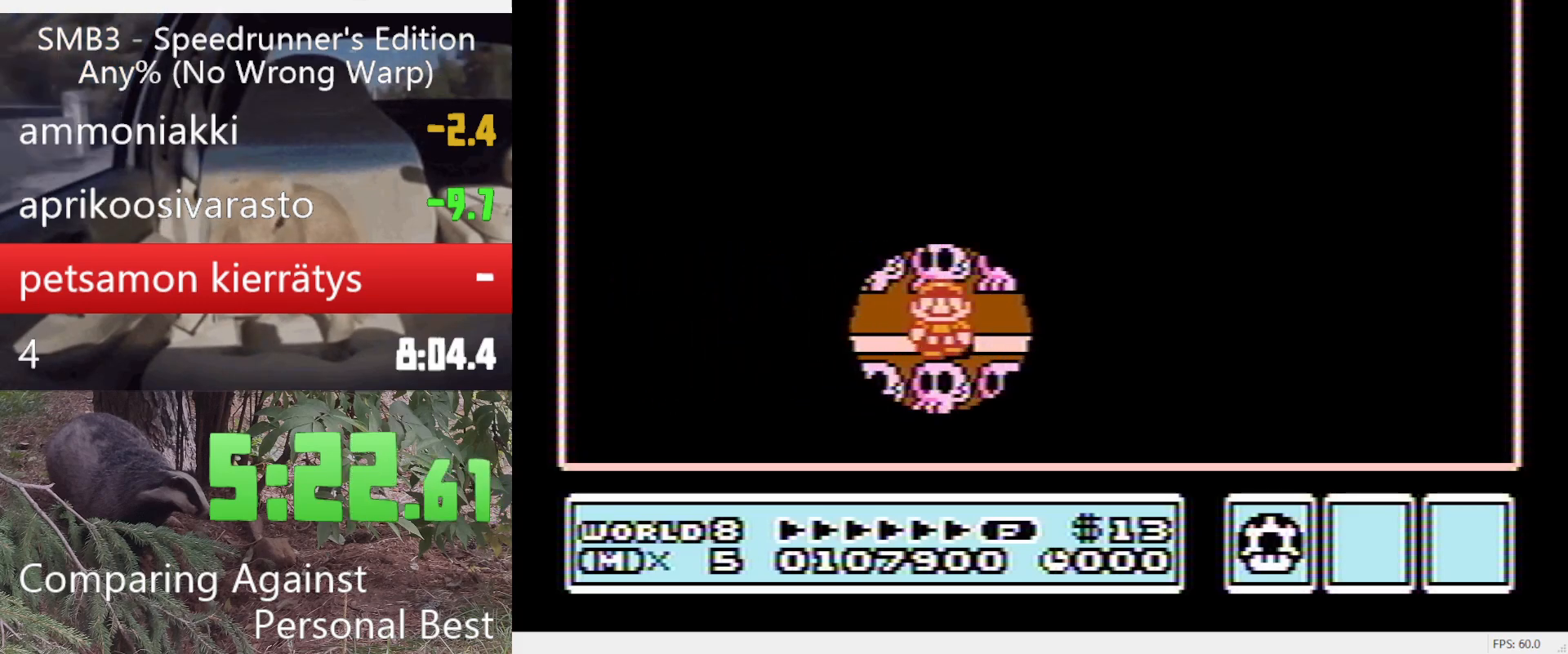
{"buttons": [], "events": [[33, "DPAD_RIGHT", "down"], [167, "DPAD_RIGHT", "up"], [367, "DPAD_UP", "down"], [450, "DPAD_UP", "up"]]}
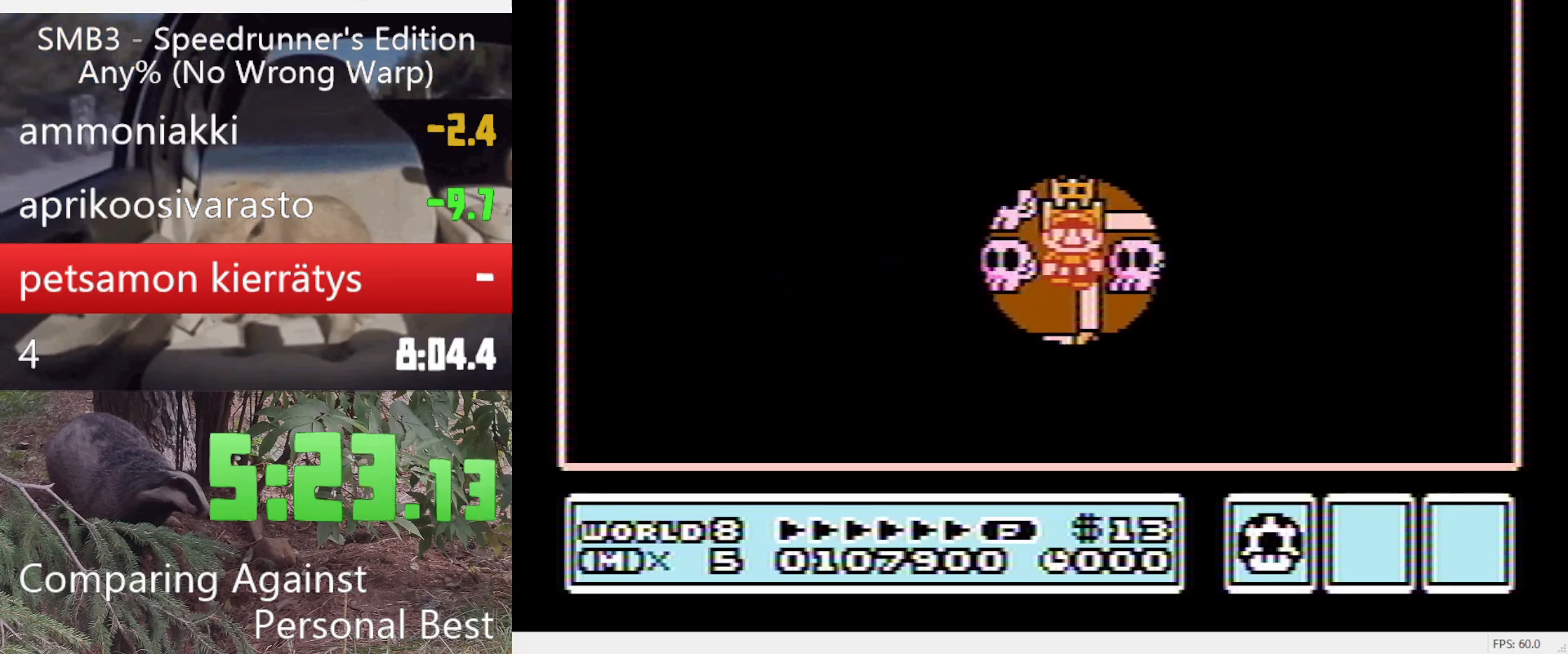
{"buttons": [], "events": [[183, "A", "down"], [283, "A", "up"], [383, "A", "down"], [467, "A", "up"]]}
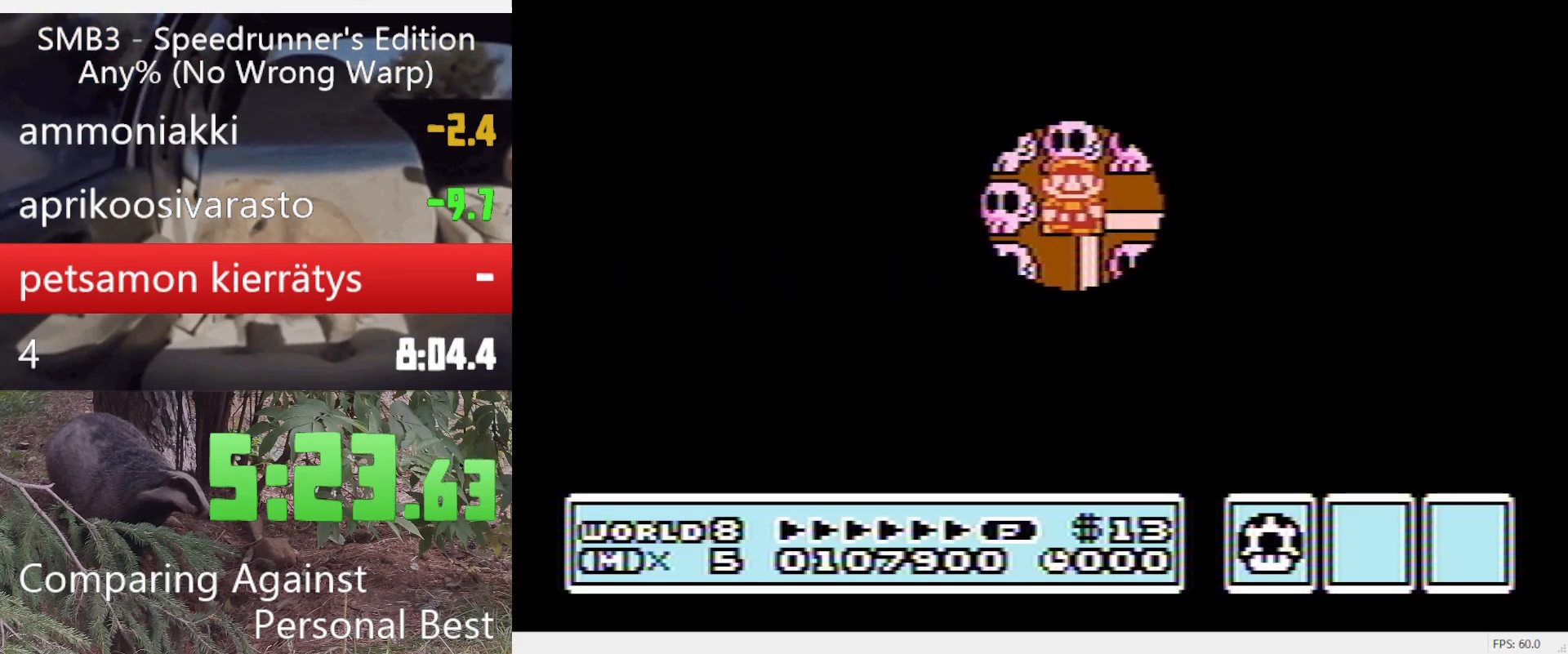
{"buttons": ["B", "DPAD_RIGHT"], "events": [[117, "B", "down"], [150, "DPAD_RIGHT", "down"]]}
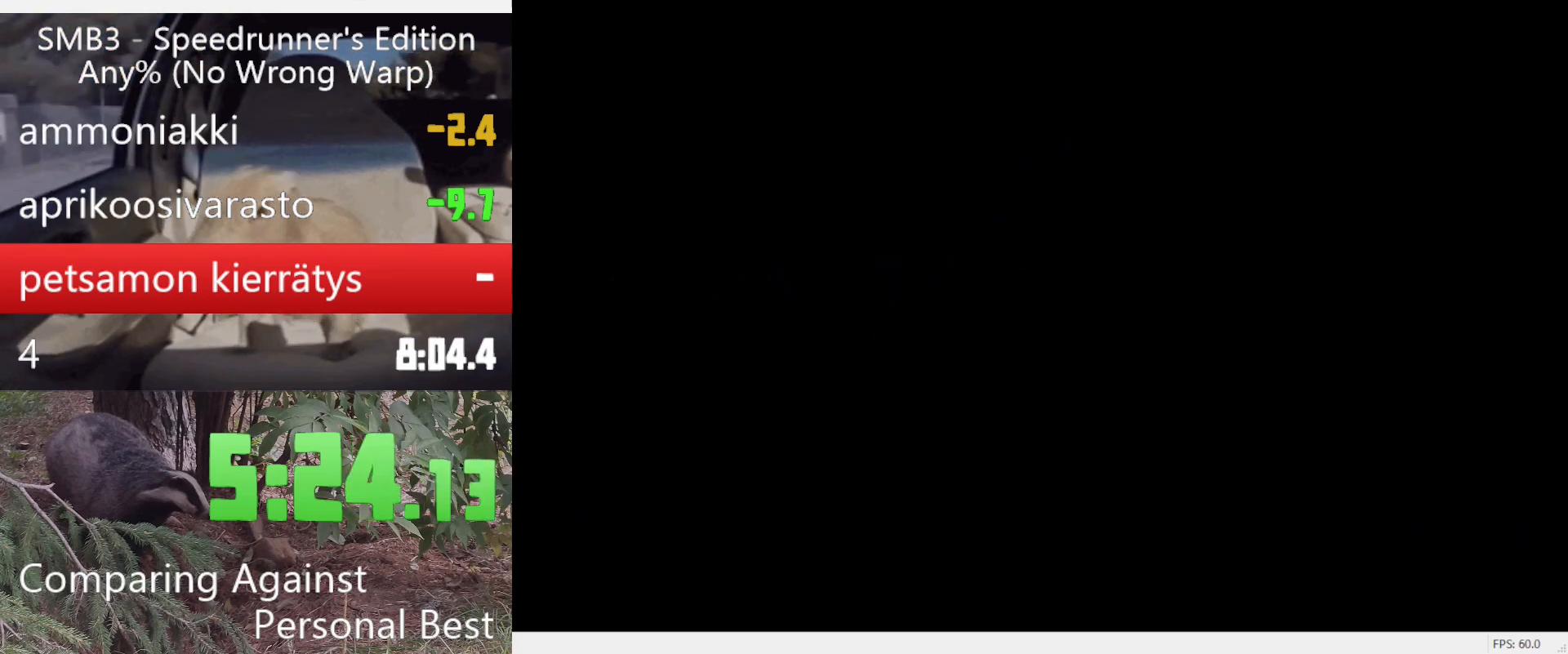
{"buttons": ["B", "DPAD_RIGHT"], "events": []}
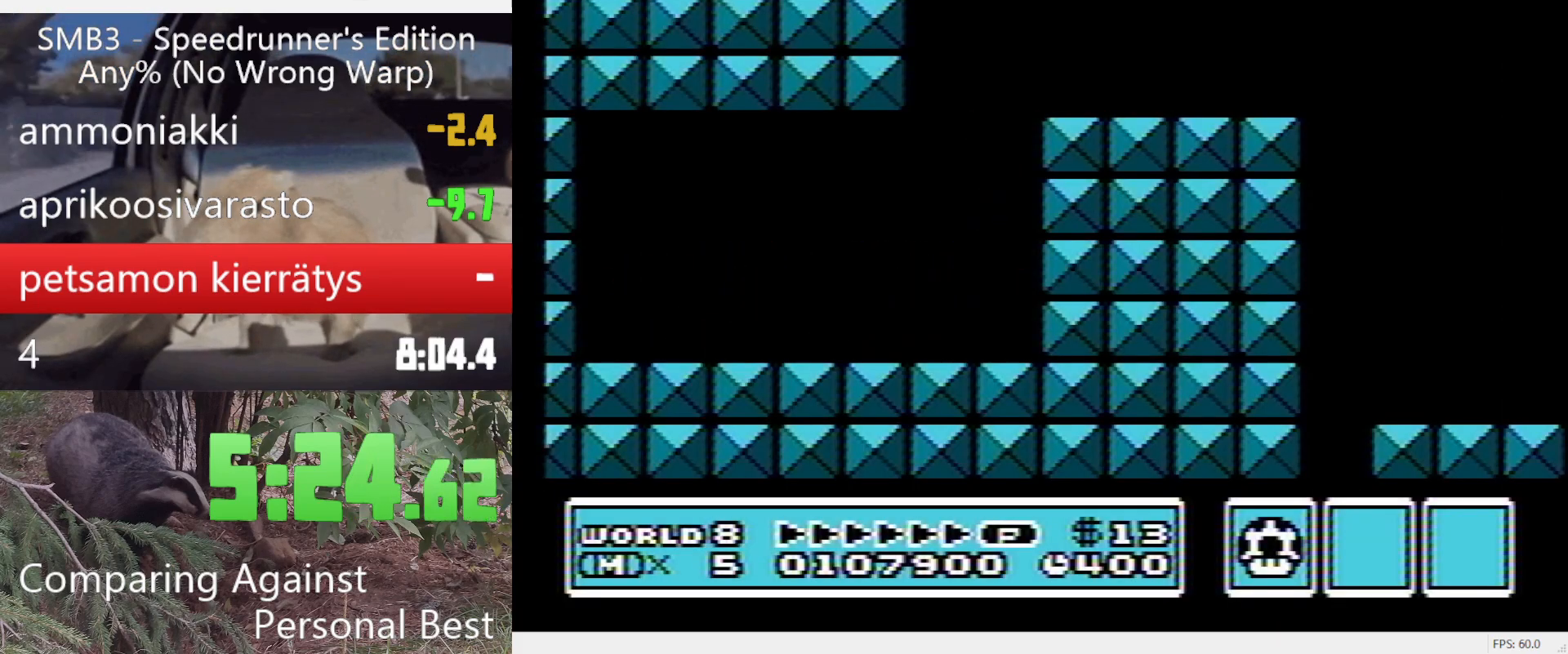
{"buttons": ["B", "DPAD_RIGHT"], "events": []}
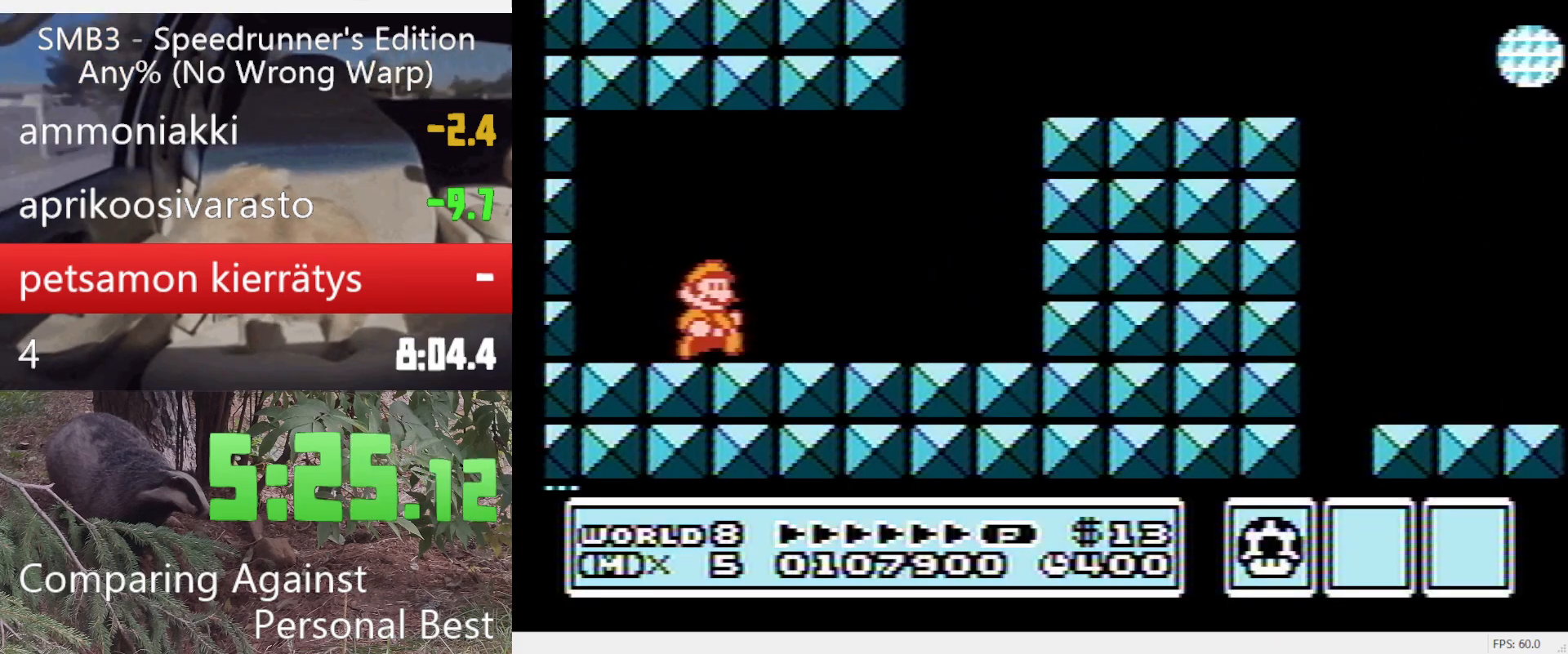
{"buttons": ["A", "B", "DPAD_RIGHT"], "events": [[200, "DPAD_DOWN", "down"], [200, "DPAD_RIGHT", "up"], [250, "A", "down"], [250, "DPAD_RIGHT", "down"], [300, "DPAD_DOWN", "up"]]}
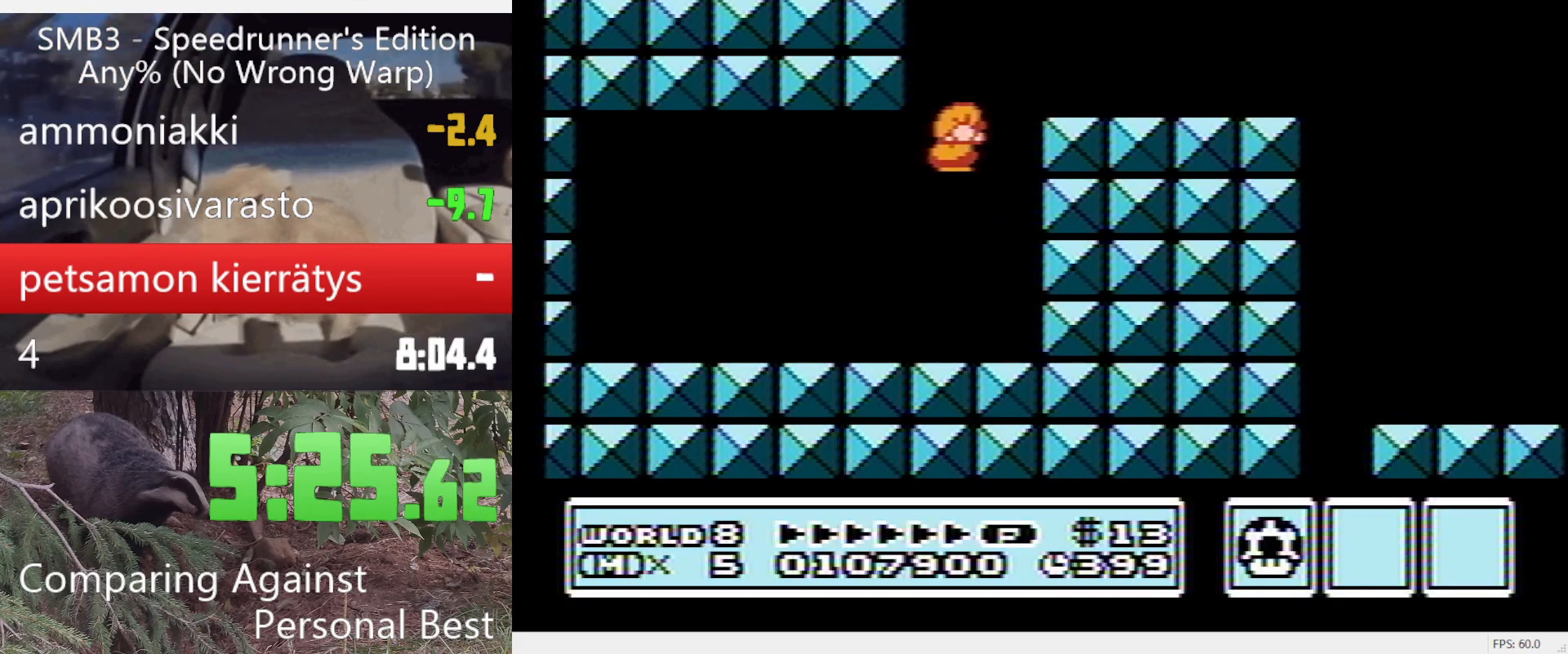
{"buttons": ["B", "DPAD_RIGHT"], "events": [[217, "A", "up"]]}
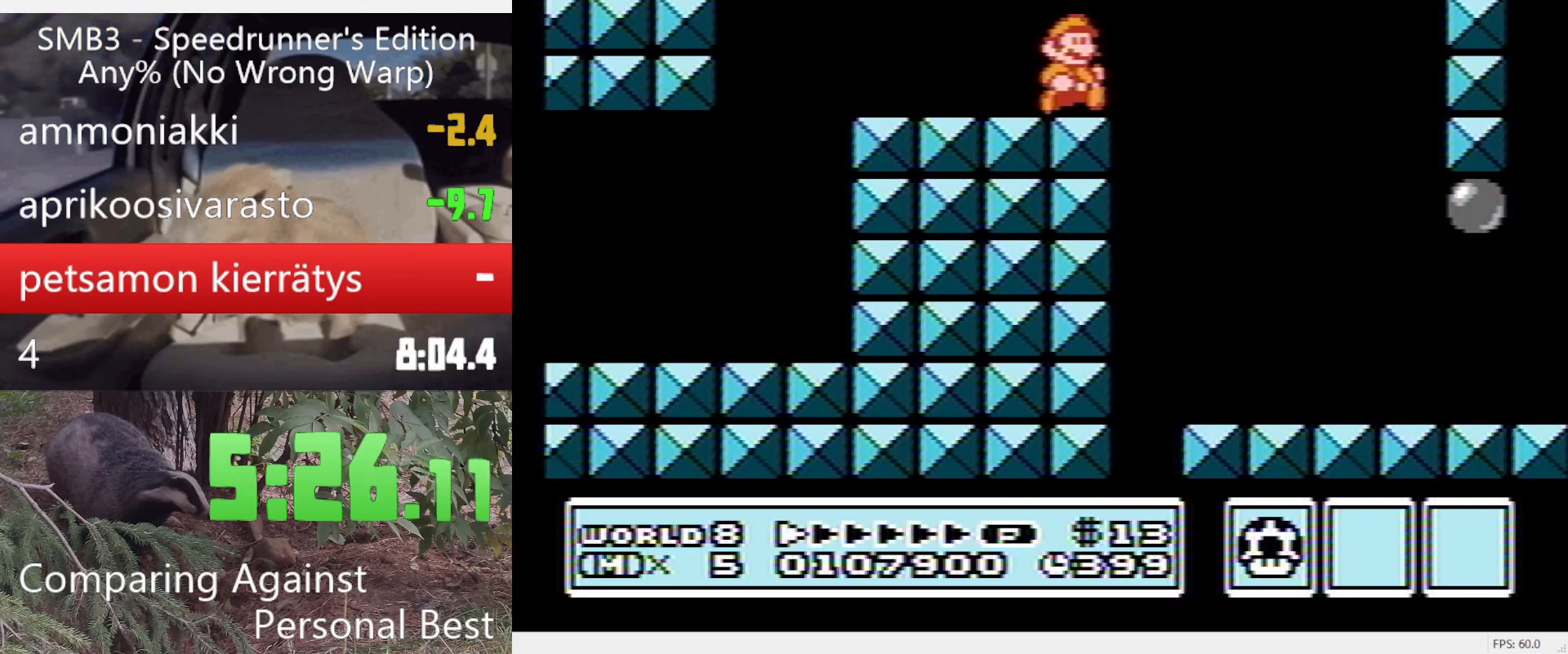
{"buttons": ["B", "DPAD_RIGHT"], "events": [[100, "DPAD_LEFT", "down"], [150, "DPAD_RIGHT", "up"], [333, "DPAD_RIGHT", "down"], [383, "DPAD_LEFT", "up"]]}
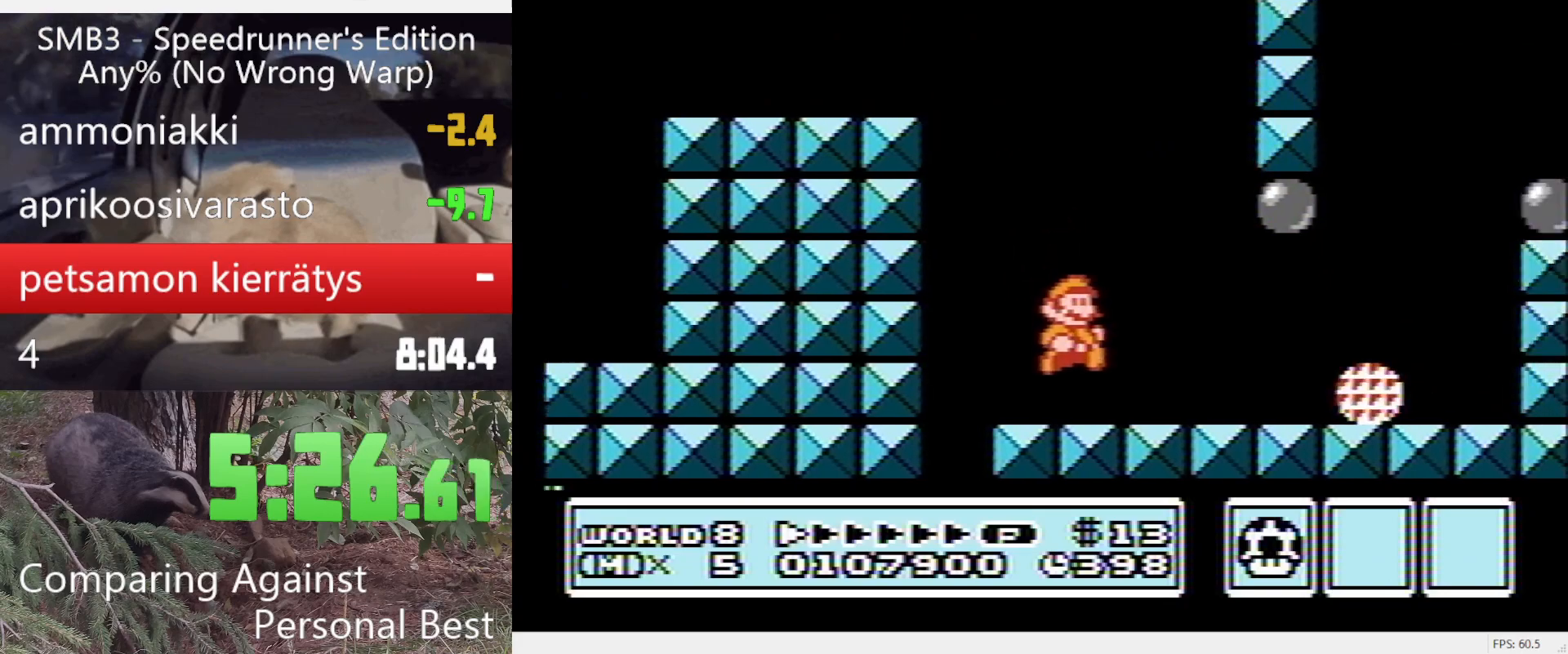
{"buttons": ["B", "DPAD_LEFT"], "events": [[117, "A", "down"], [150, "A", "up"], [483, "DPAD_LEFT", "down"], [483, "DPAD_RIGHT", "up"]]}